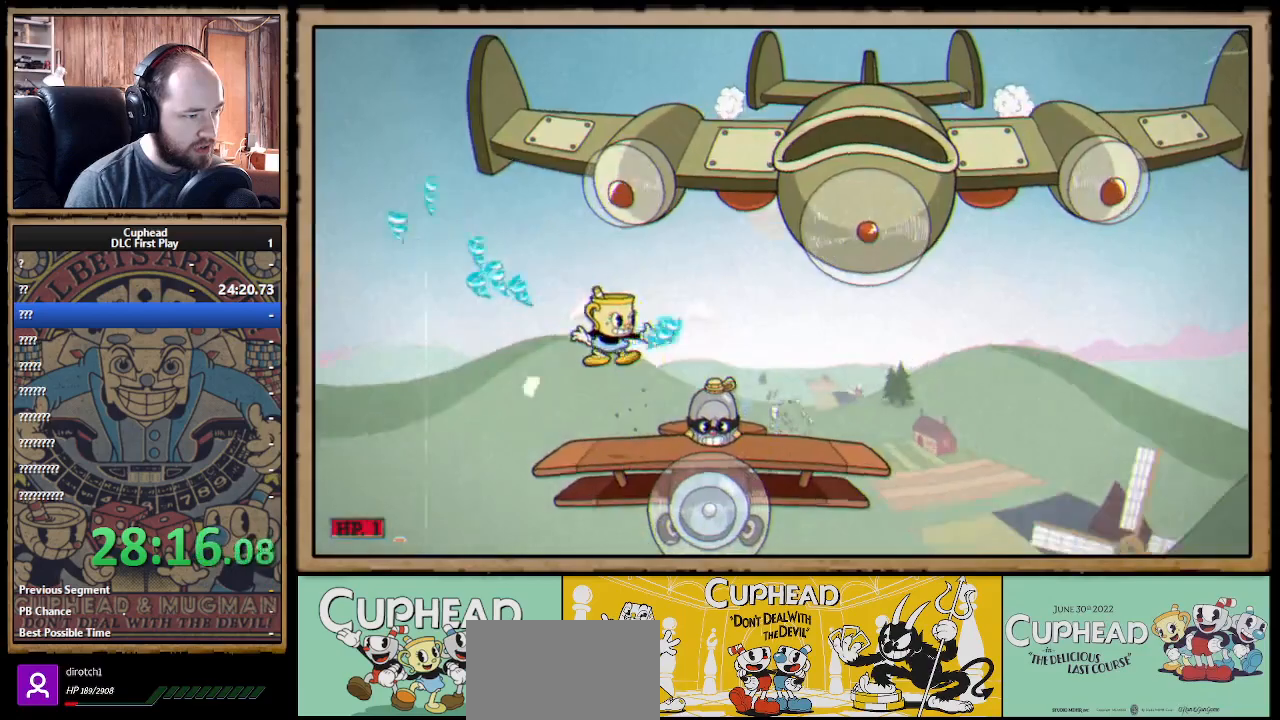
Gameplay with a controller (Xbox layout); each line is a JSON object with the inputs held at the frame after it. "events" lists button and stick changes between this image and that frame as [ms after this image, input, new state], when the widget could be followed in between.
{"buttons": ["X"], "left_stick": "center", "right_stick": "center", "events": [[183, "left_stick", "center"], [233, "A", "down"], [333, "A", "up"]]}
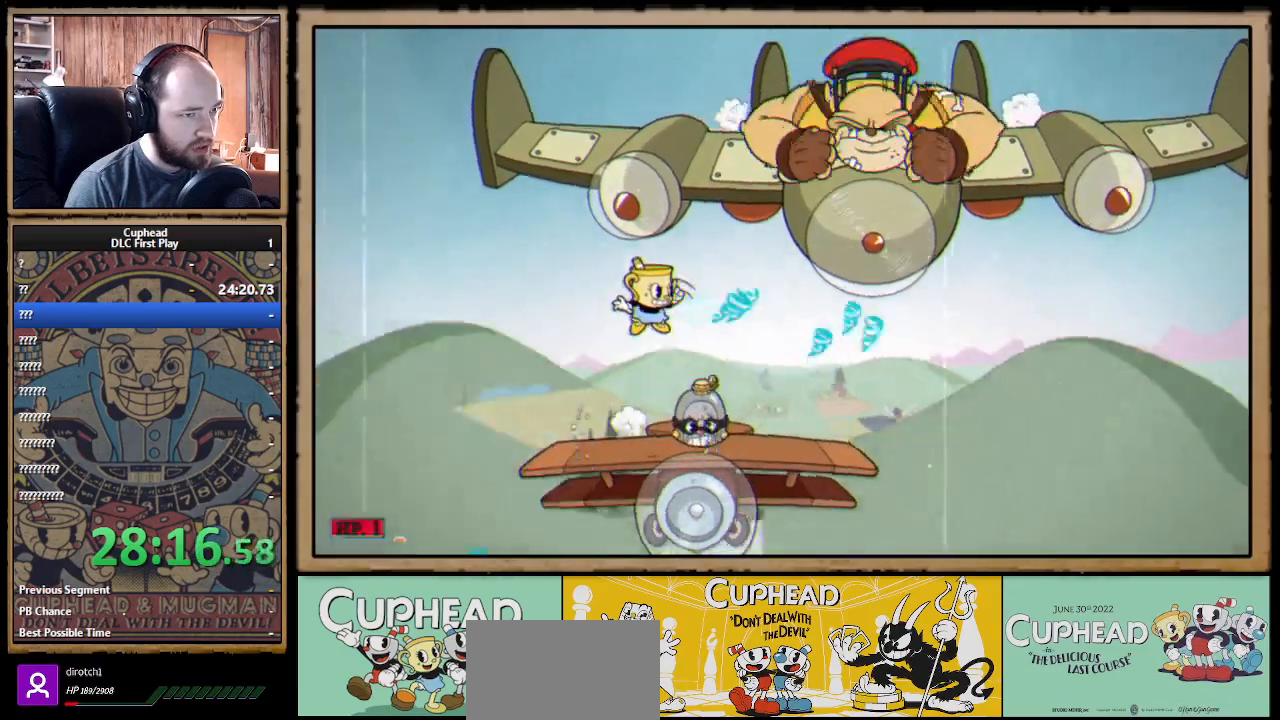
{"buttons": ["A", "X"], "left_stick": "center", "right_stick": "center", "events": [[350, "A", "down"]]}
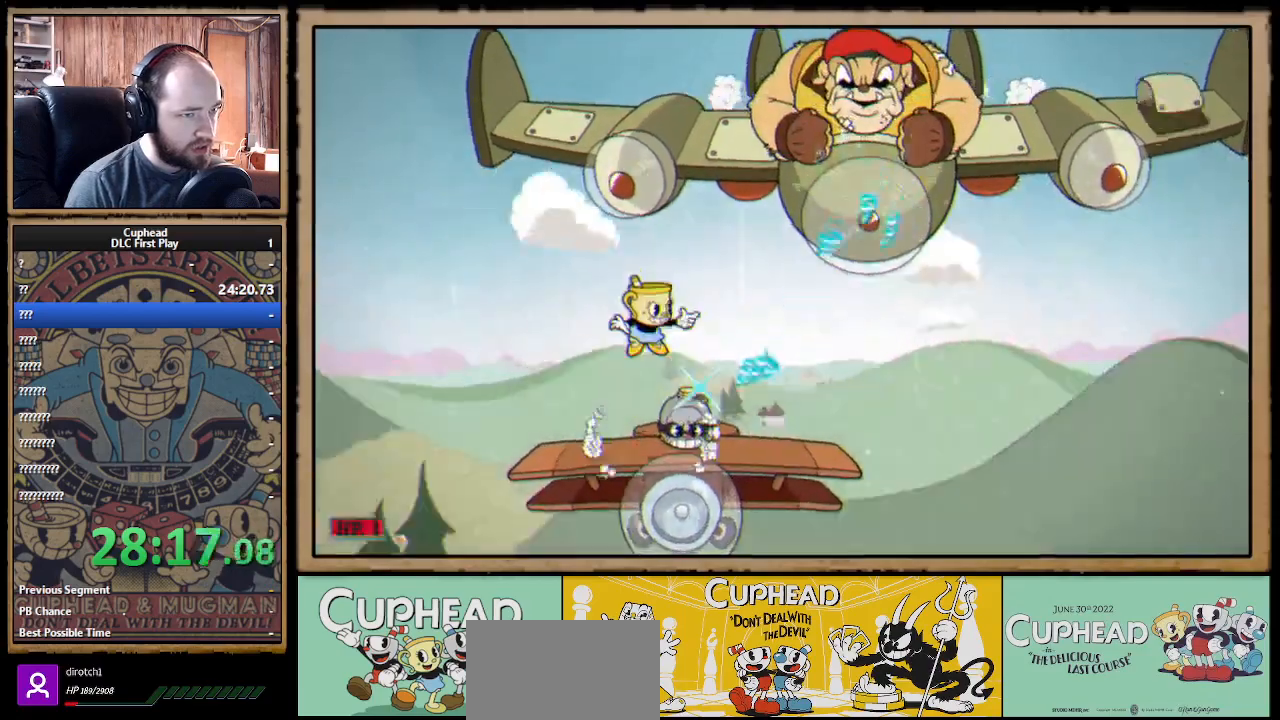
{"buttons": ["X"], "left_stick": "center", "right_stick": "center", "events": [[17, "A", "up"]]}
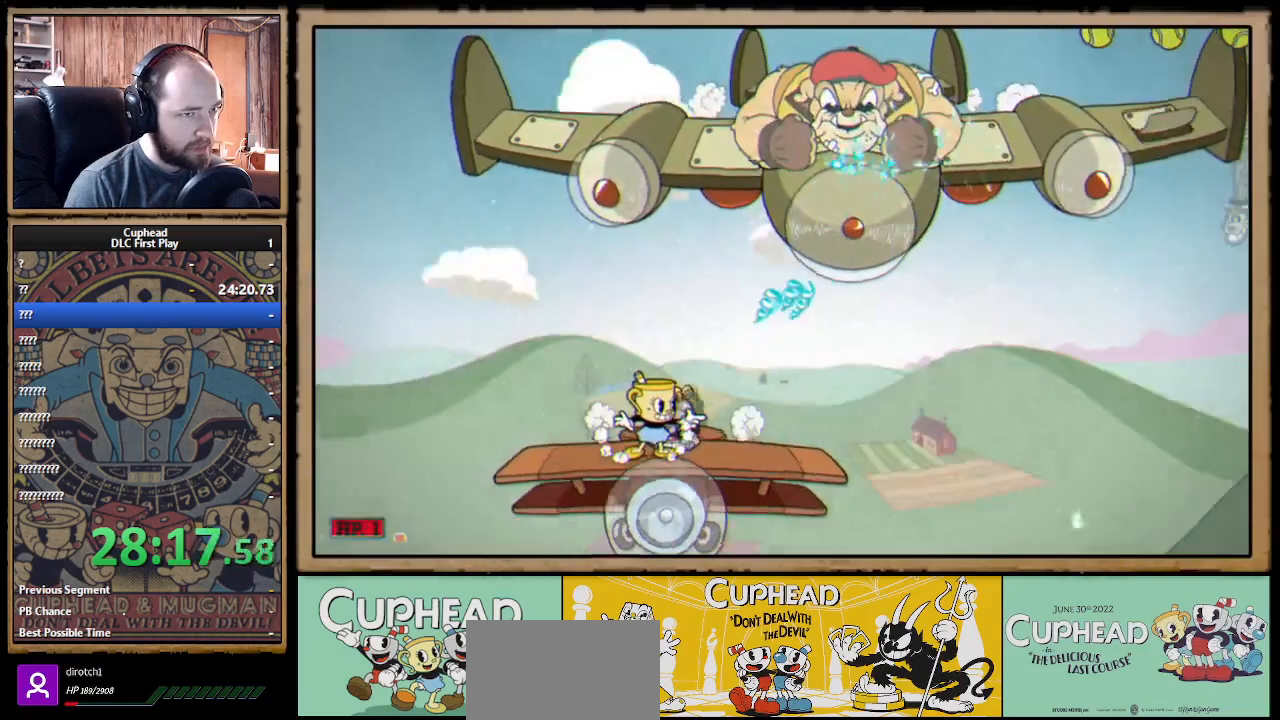
{"buttons": ["X"], "left_stick": "center", "right_stick": "center", "events": [[17, "A", "down"], [150, "A", "up"]]}
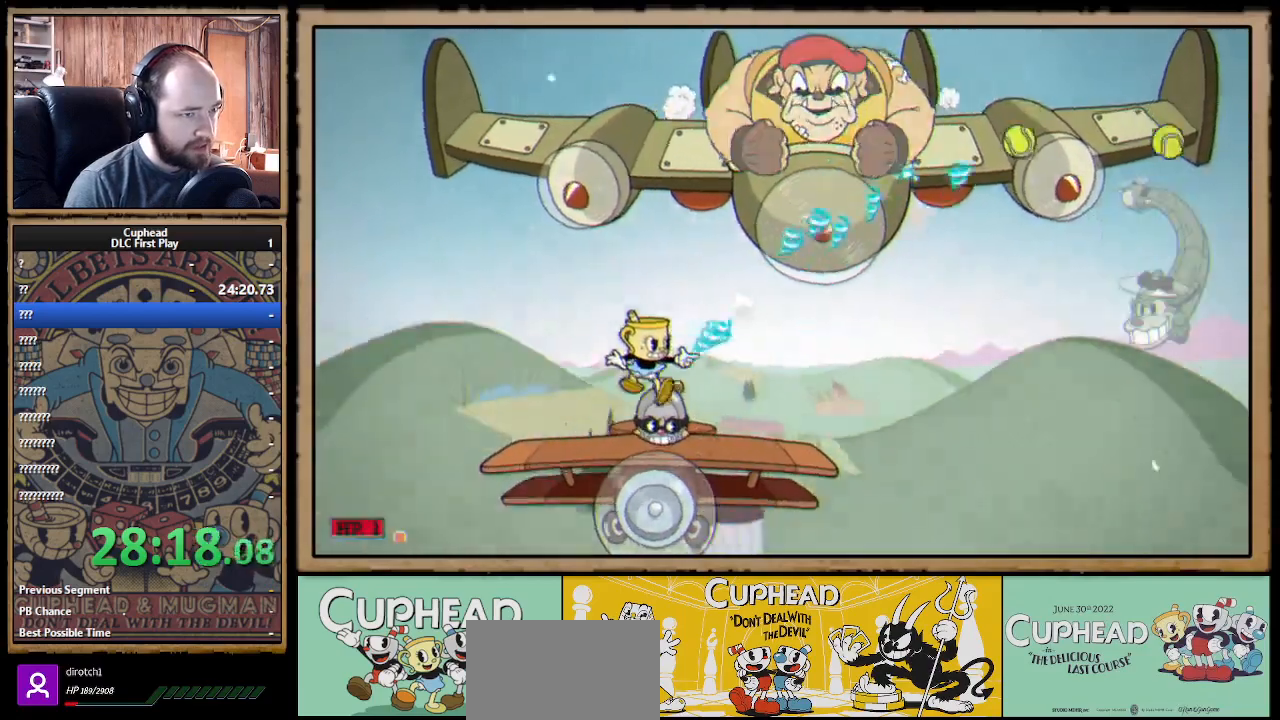
{"buttons": ["X"], "left_stick": "right", "right_stick": "center", "events": [[33, "left_stick", "up-left"], [167, "A", "down"], [333, "A", "up"], [400, "left_stick", "right"]]}
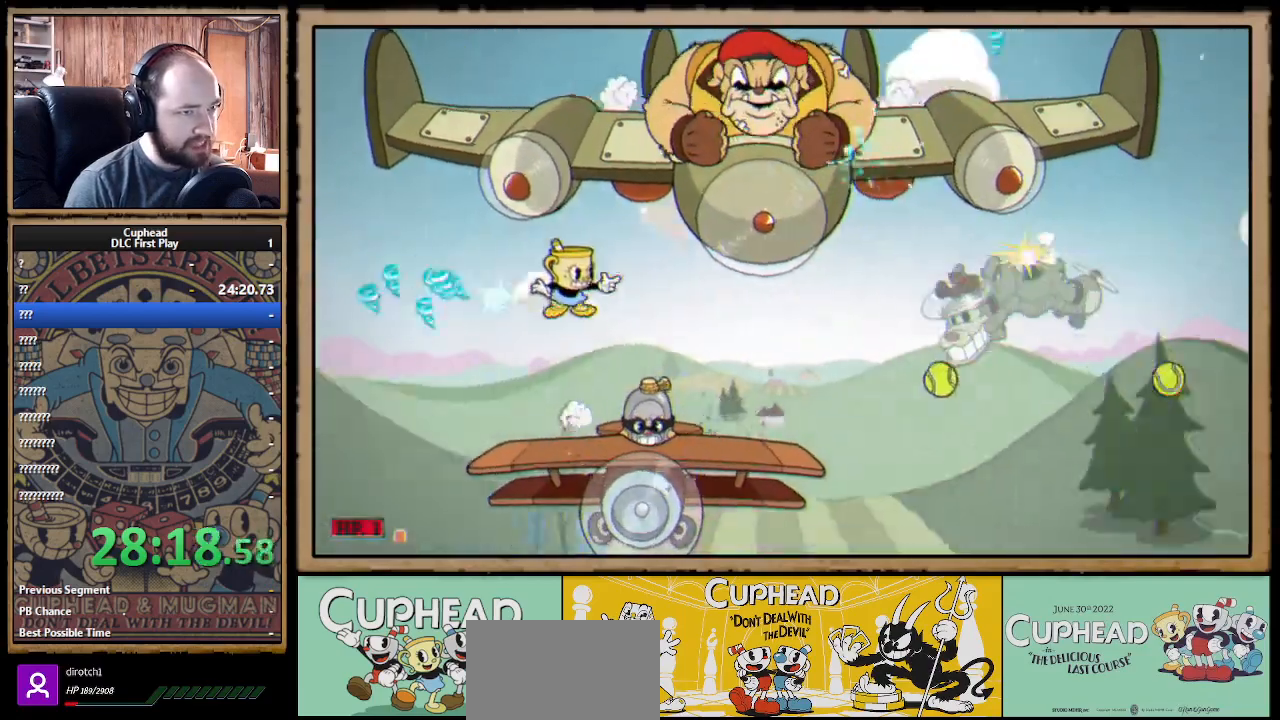
{"buttons": ["X"], "left_stick": "center", "right_stick": "center", "events": [[17, "left_stick", "center"], [300, "A", "down"], [383, "A", "up"]]}
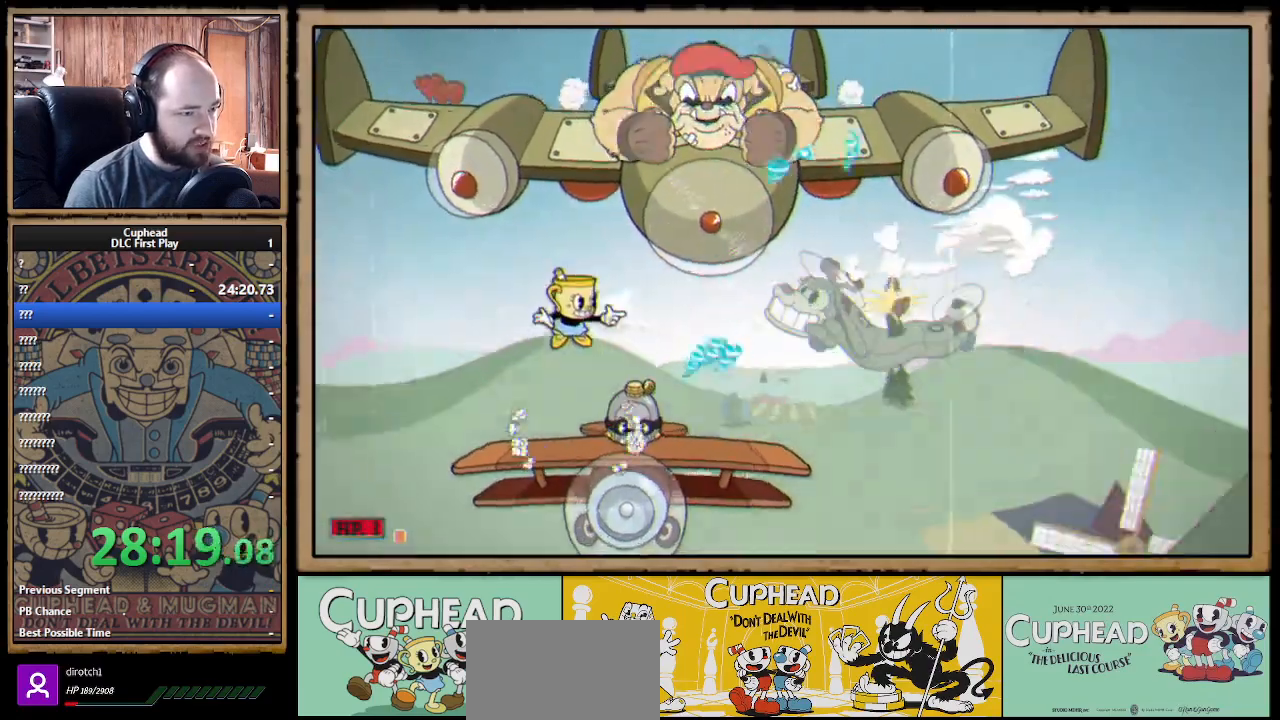
{"buttons": ["X"], "left_stick": "up", "right_stick": "center", "events": [[33, "left_stick", "right"], [167, "left_stick", "up"]]}
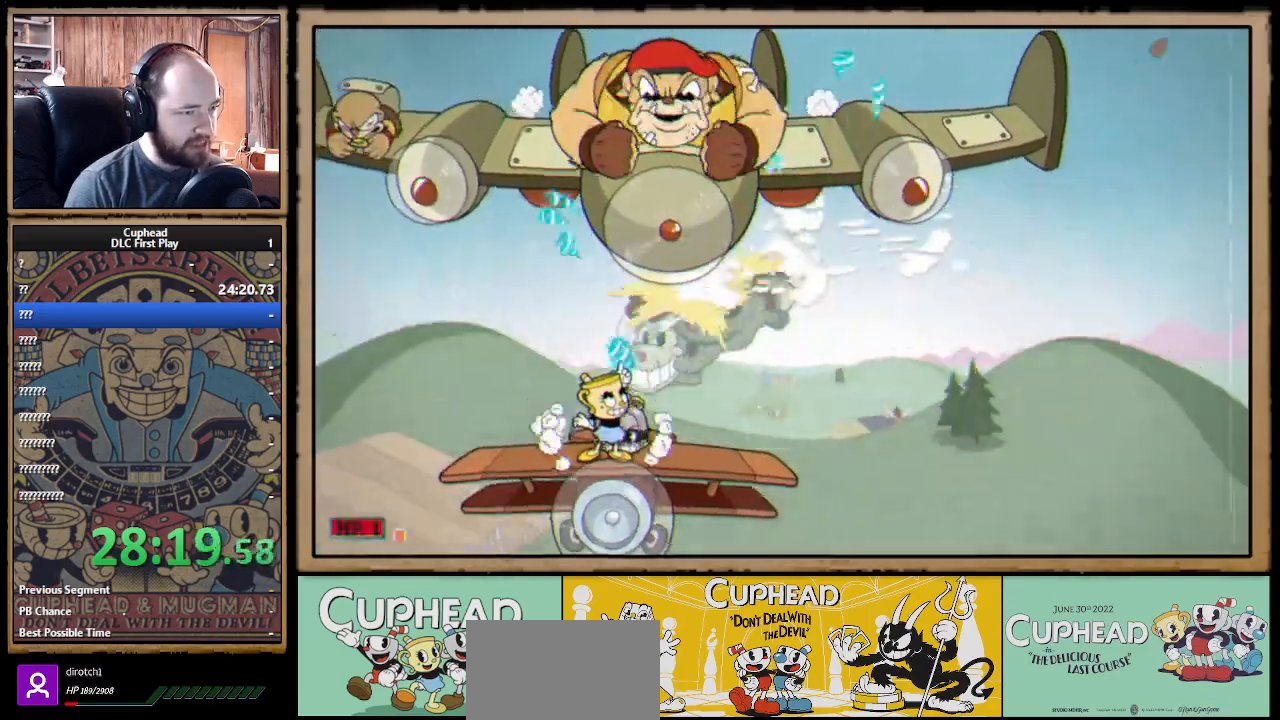
{"buttons": ["X"], "left_stick": "up", "right_stick": "center", "events": []}
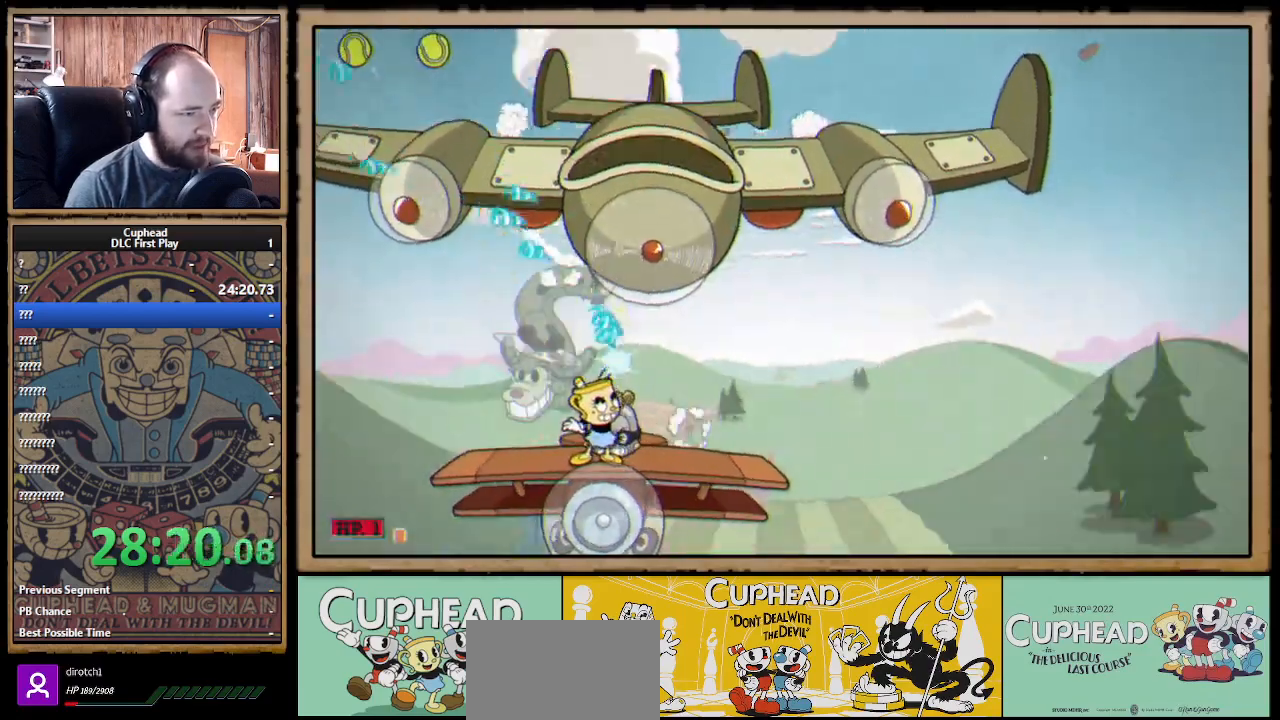
{"buttons": ["X"], "left_stick": "up", "right_stick": "center", "events": []}
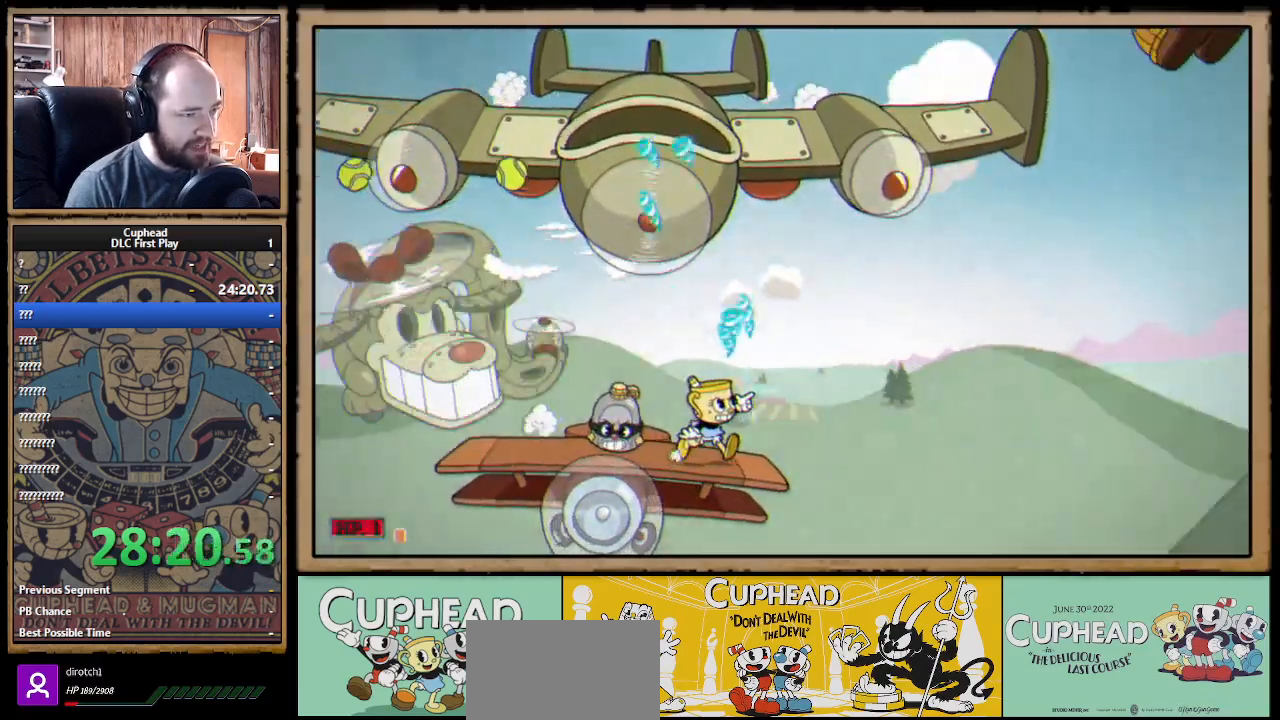
{"buttons": ["X"], "left_stick": "up", "right_stick": "center", "events": []}
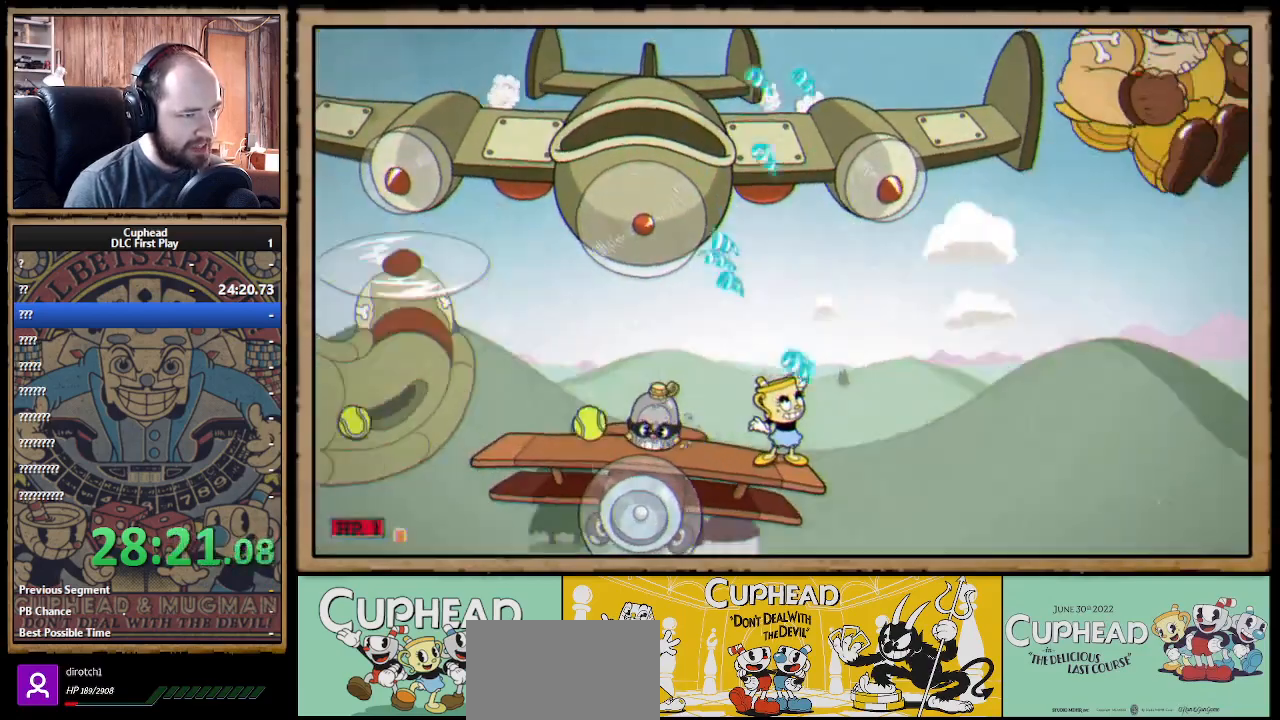
{"buttons": ["X", "R1"], "left_stick": "up", "right_stick": "center", "events": [[67, "left_stick", "up-left"], [333, "R1", "down"], [417, "left_stick", "up"]]}
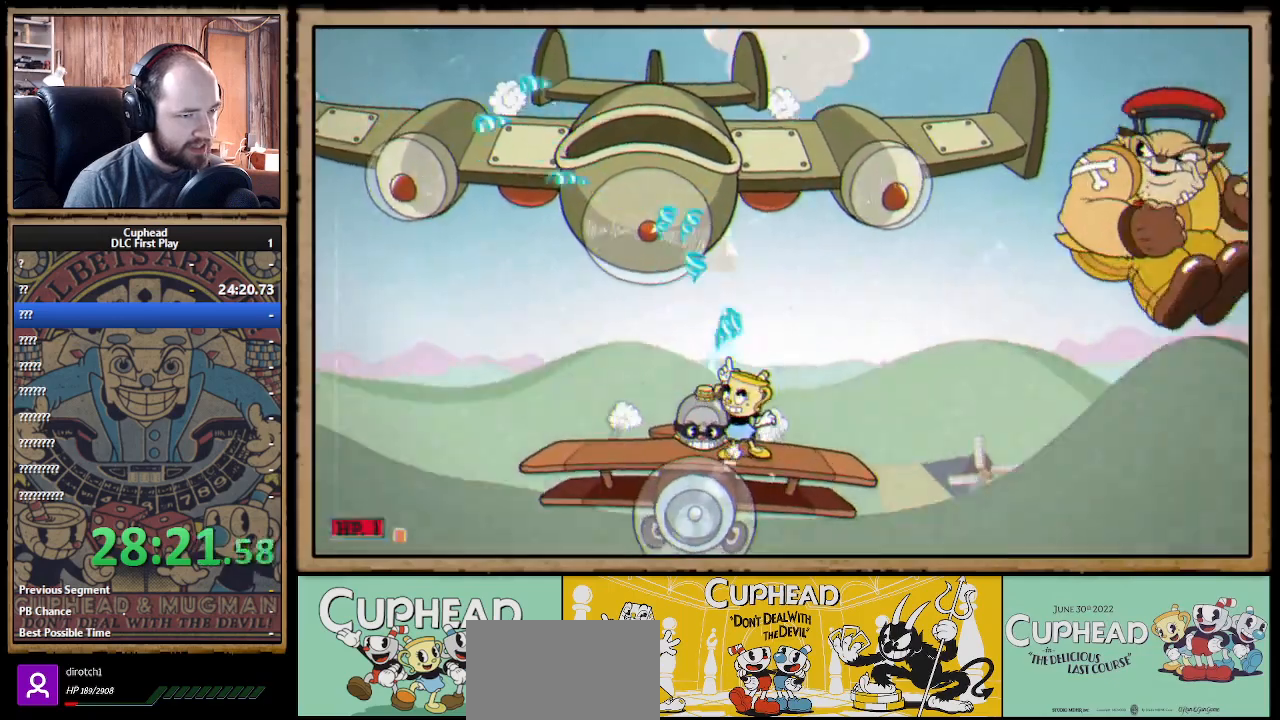
{"buttons": ["X", "R1"], "left_stick": "up", "right_stick": "center", "events": []}
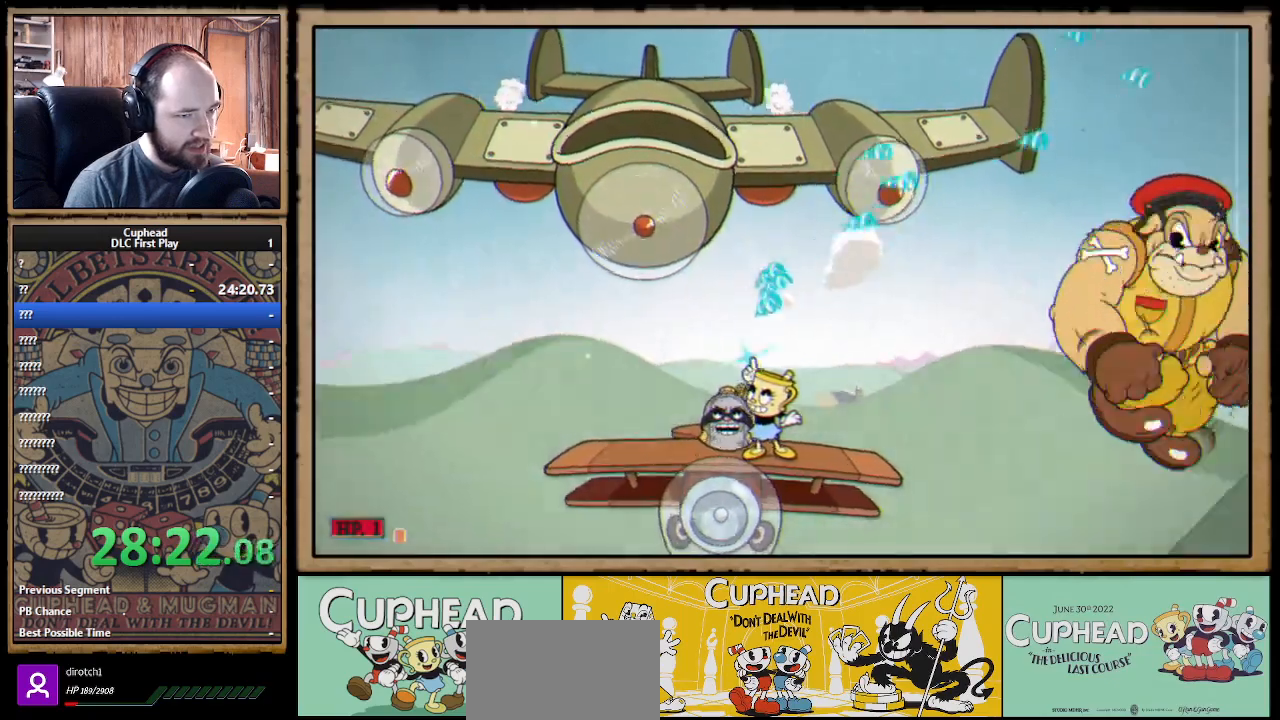
{"buttons": ["X"], "left_stick": "center", "right_stick": "center", "events": [[133, "left_stick", "up-left"], [150, "R1", "up"], [317, "left_stick", "up-right"], [350, "A", "down"], [400, "A", "up"], [433, "left_stick", "center"]]}
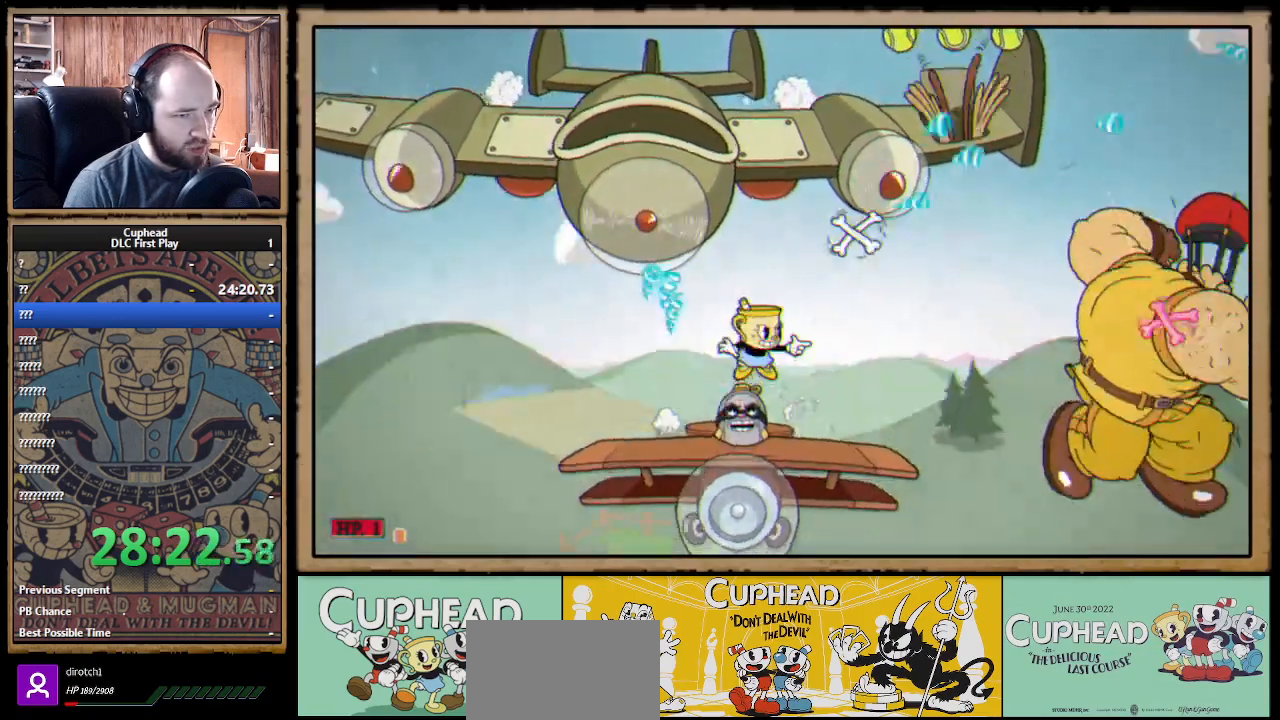
{"buttons": ["X"], "left_stick": "left", "right_stick": "center", "events": [[217, "left_stick", "right"], [300, "left_stick", "center"], [400, "left_stick", "left"]]}
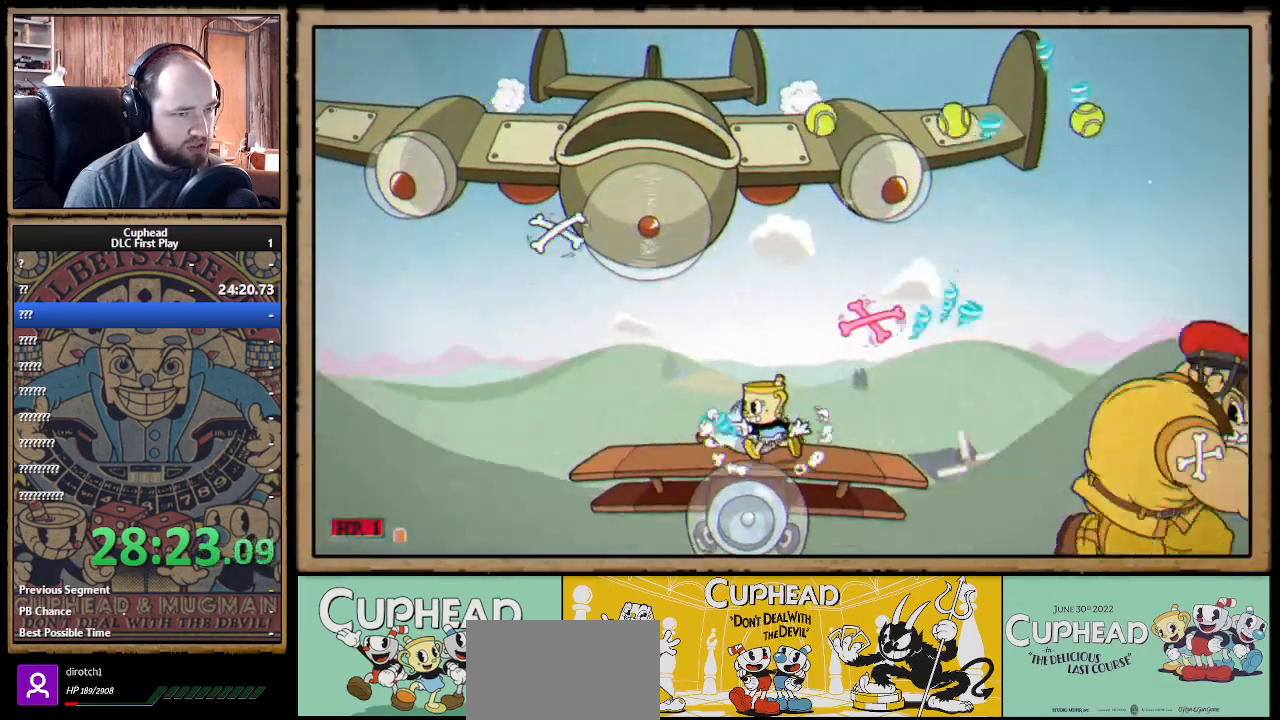
{"buttons": ["X"], "left_stick": "left", "right_stick": "center", "events": [[100, "left_stick", "down-left"], [350, "left_stick", "left"]]}
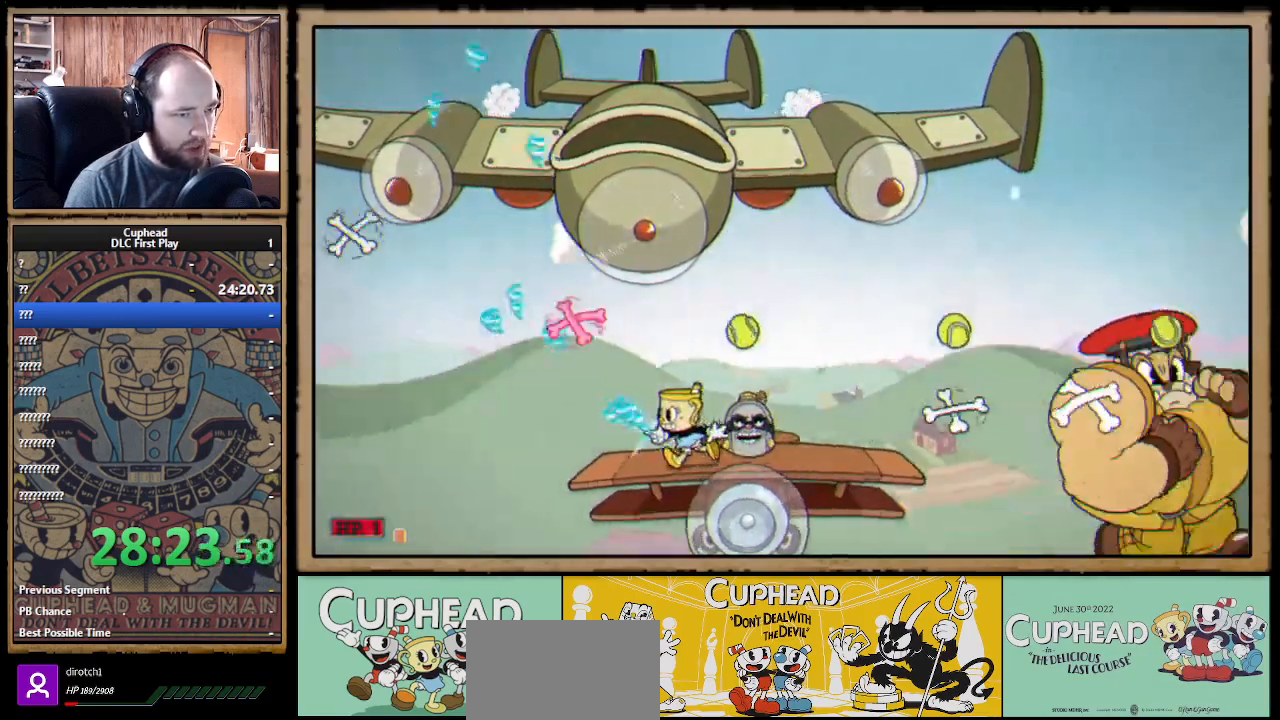
{"buttons": ["A", "X"], "left_stick": "right", "right_stick": "center", "events": [[133, "A", "down"], [283, "left_stick", "right"]]}
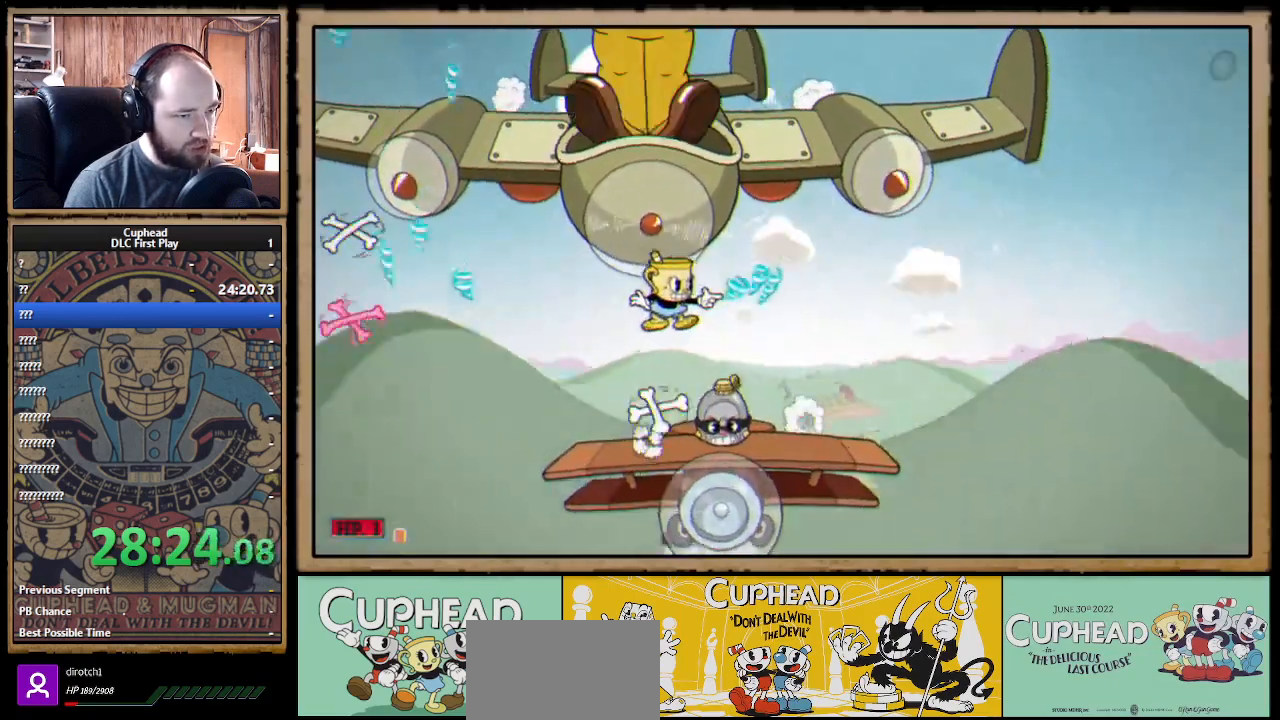
{"buttons": ["X"], "left_stick": "down", "right_stick": "center", "events": [[67, "A", "up"], [150, "left_stick", "center"], [250, "left_stick", "down"]]}
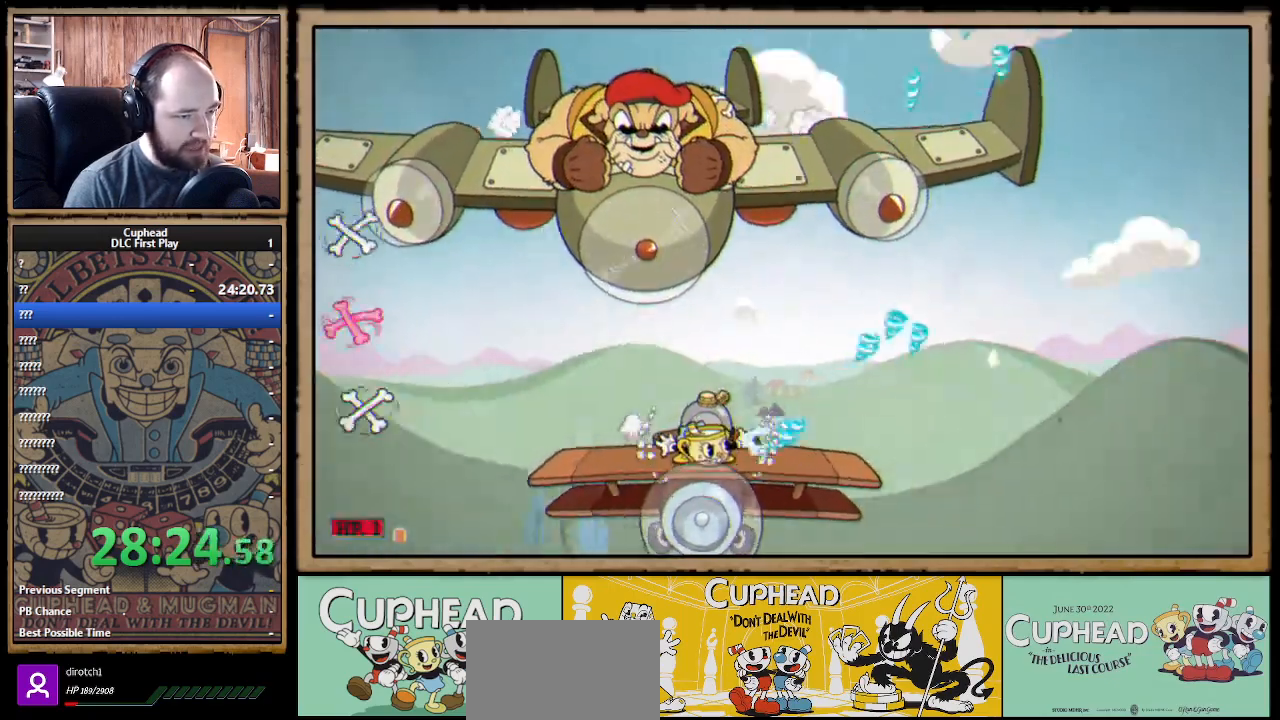
{"buttons": ["X"], "left_stick": "down", "right_stick": "center", "events": []}
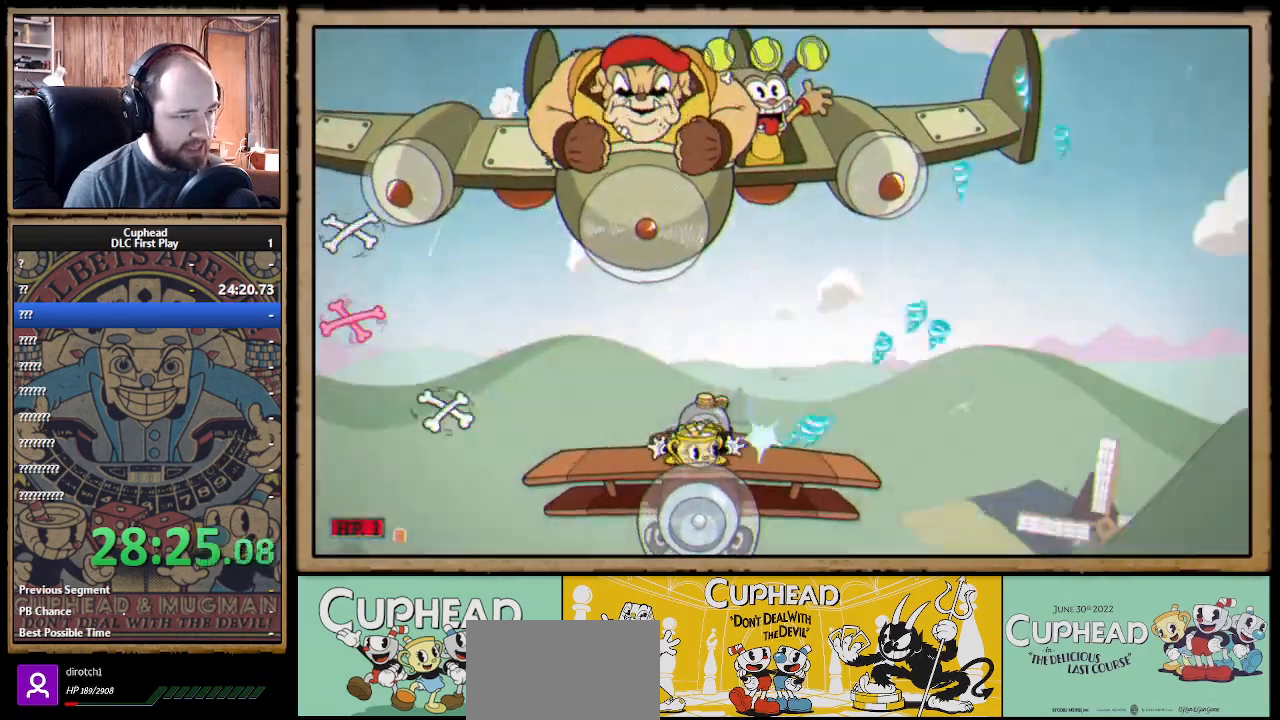
{"buttons": ["X"], "left_stick": "up-left", "right_stick": "center", "events": [[17, "left_stick", "left"], [100, "left_stick", "up"], [117, "R1", "down"], [217, "left_stick", "up-right"], [233, "A", "down"], [250, "R1", "up"], [417, "A", "up"], [417, "left_stick", "up-left"]]}
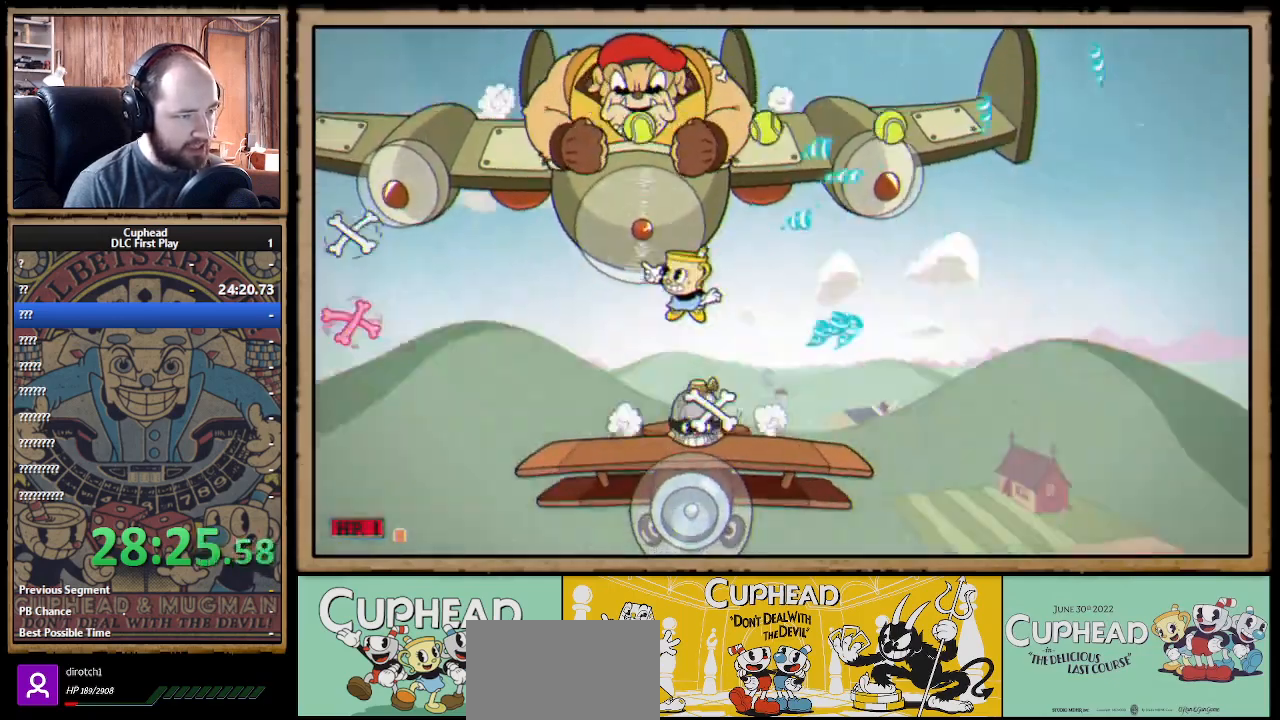
{"buttons": ["X"], "left_stick": "up", "right_stick": "center", "events": [[117, "left_stick", "up"]]}
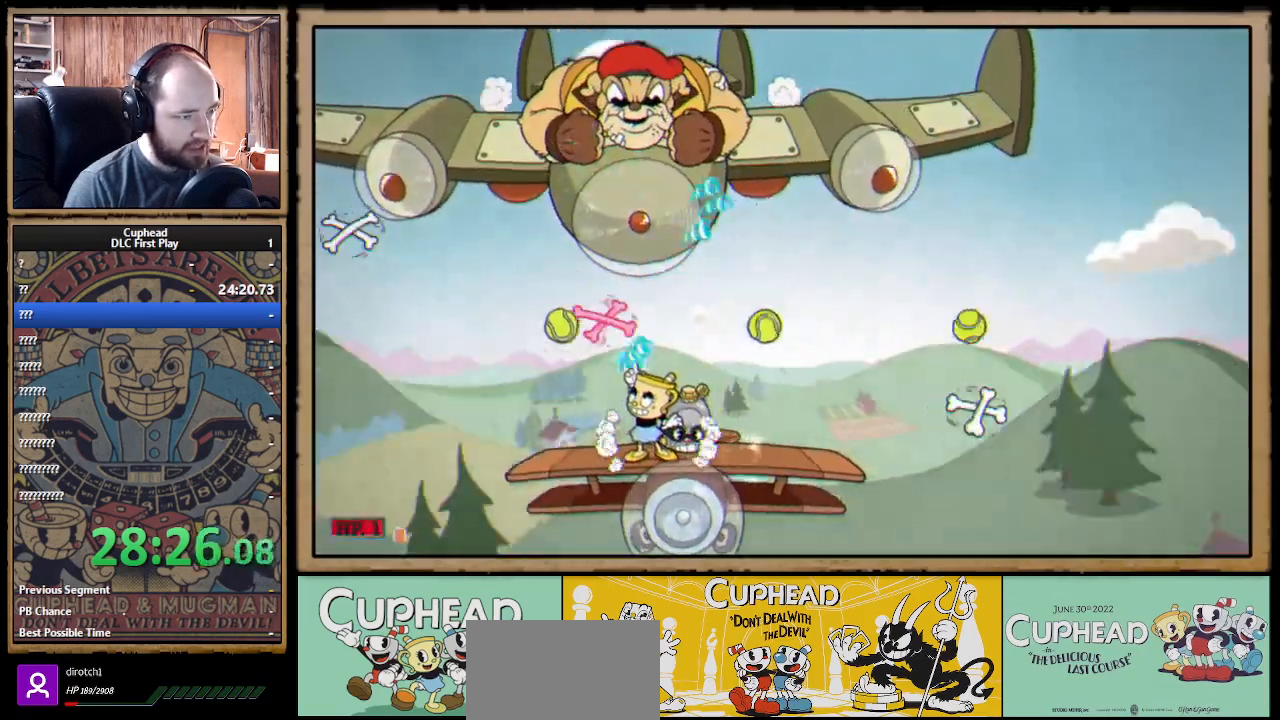
{"buttons": ["X"], "left_stick": "up-right", "right_stick": "center", "events": [[33, "left_stick", "up-left"], [217, "left_stick", "up-right"], [300, "left_stick", "up"], [367, "A", "down"], [417, "A", "up"], [433, "left_stick", "up-right"]]}
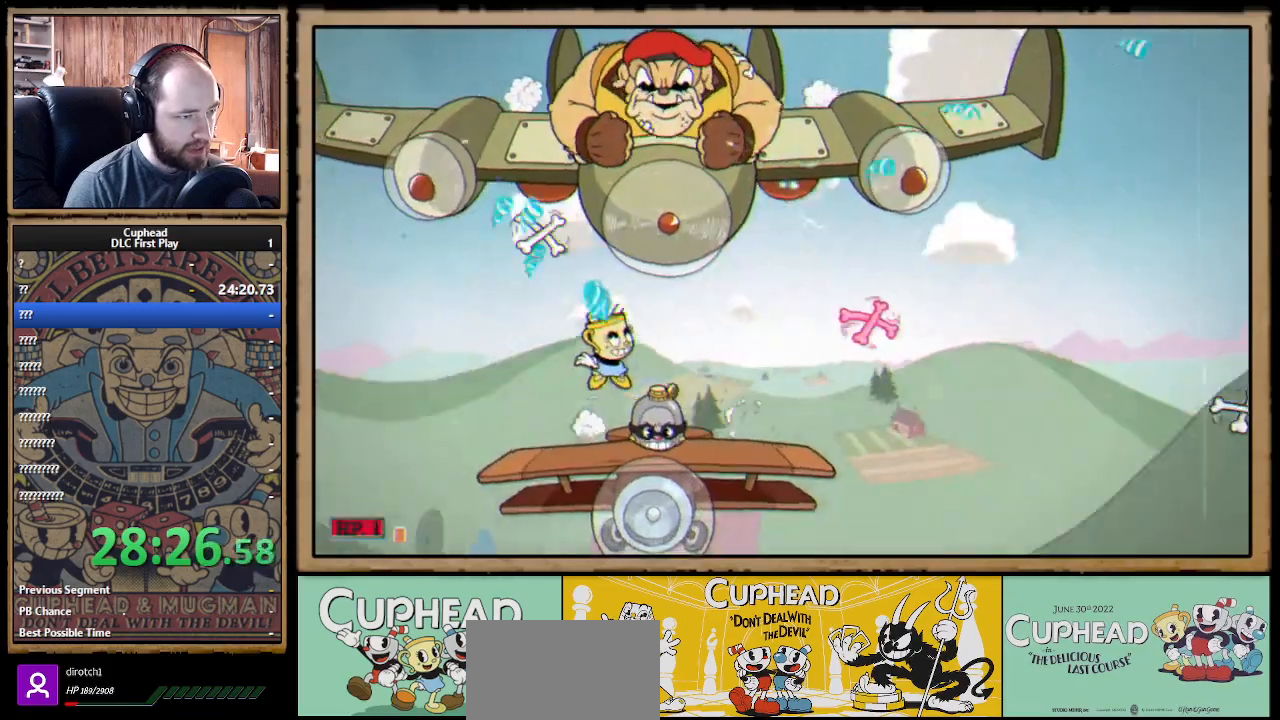
{"buttons": ["X"], "left_stick": "up", "right_stick": "center", "events": [[150, "left_stick", "up"], [250, "left_stick", "up-right"], [483, "left_stick", "up"]]}
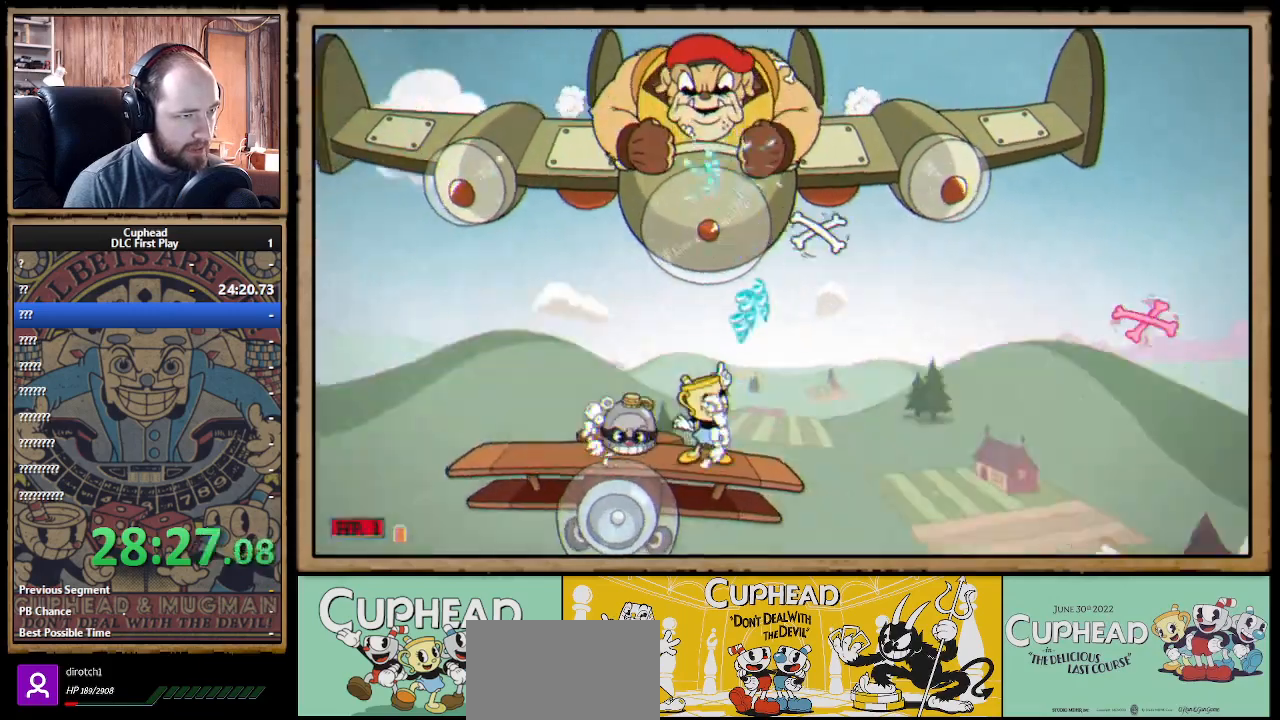
{"buttons": ["X"], "left_stick": "up", "right_stick": "center", "events": []}
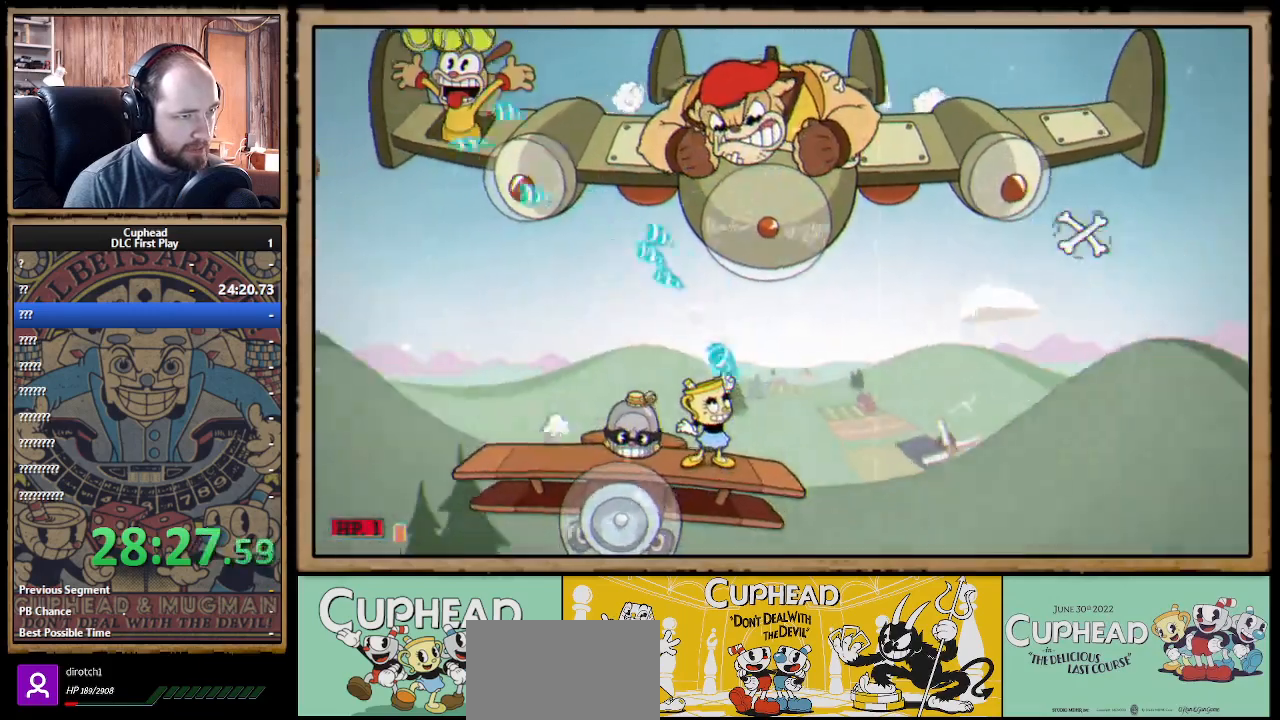
{"buttons": ["X", "R1"], "left_stick": "up-left", "right_stick": "center", "events": [[417, "R1", "down"], [433, "left_stick", "up-left"]]}
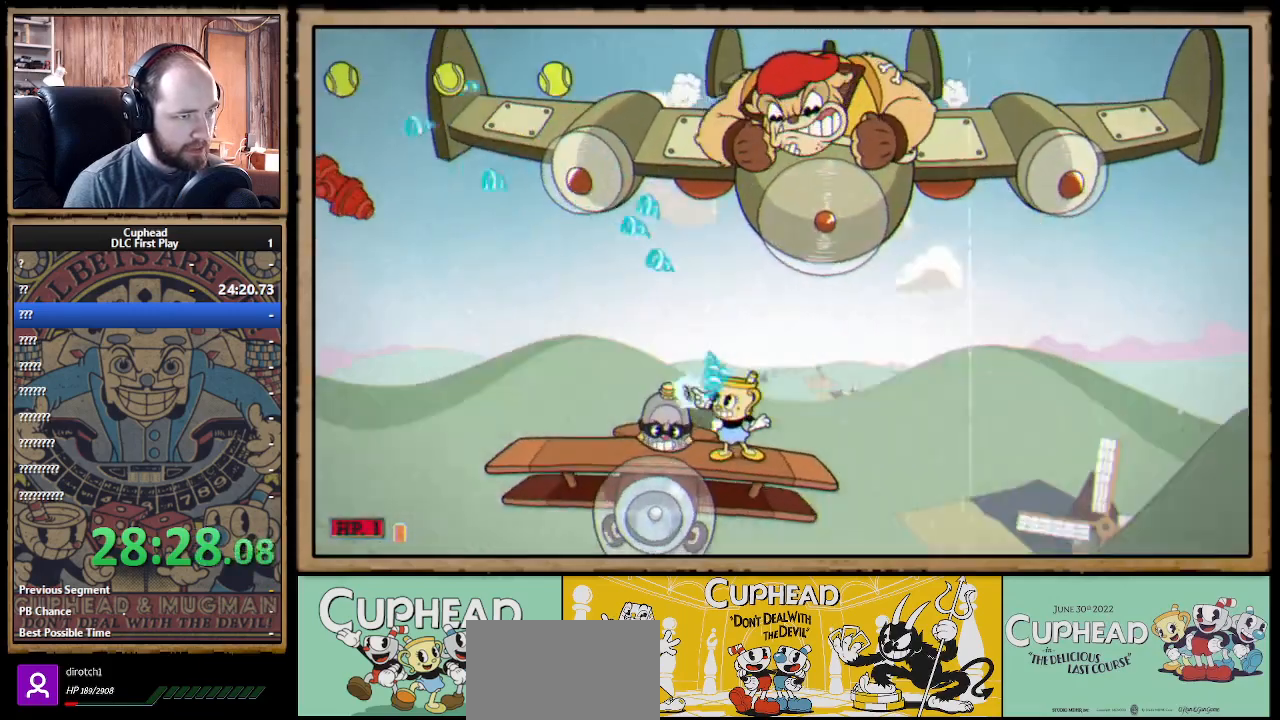
{"buttons": ["X", "R1"], "left_stick": "up-right", "right_stick": "center", "events": [[83, "R1", "up"], [183, "R1", "down"], [250, "left_stick", "up-right"]]}
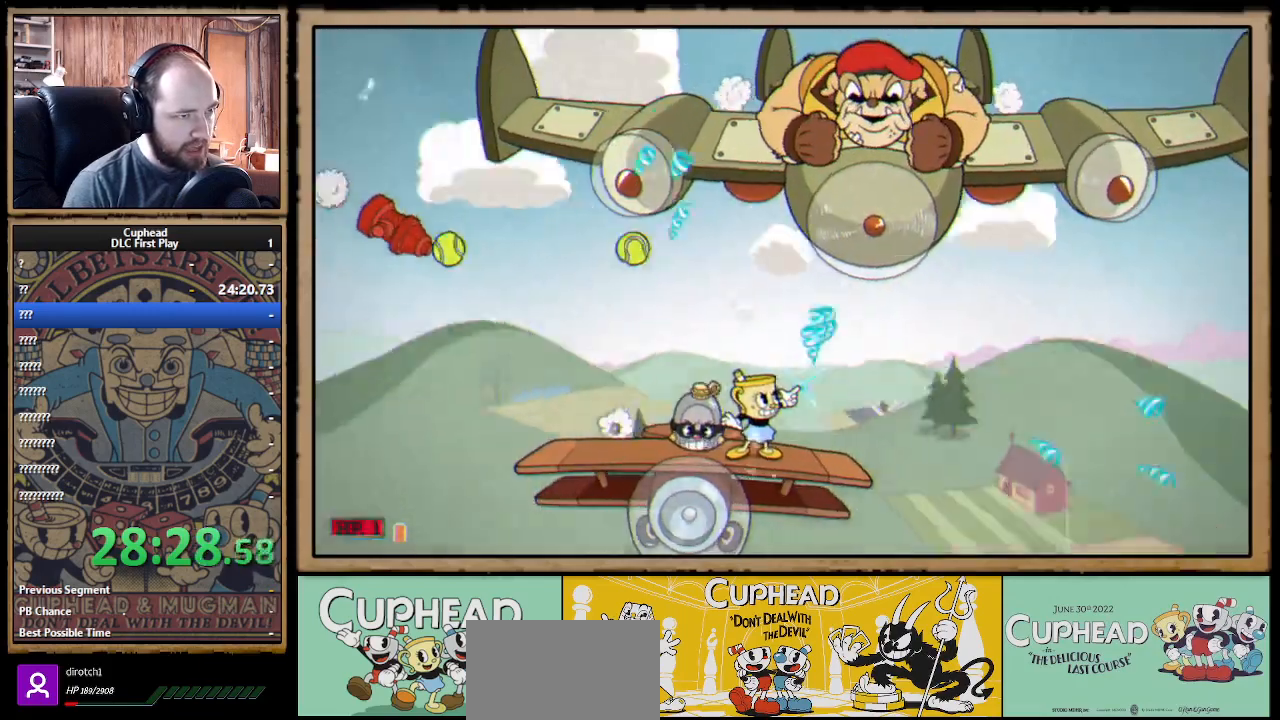
{"buttons": ["X"], "left_stick": "center", "right_stick": "center", "events": [[250, "A", "down"], [267, "R1", "up"], [467, "A", "up"], [467, "left_stick", "center"]]}
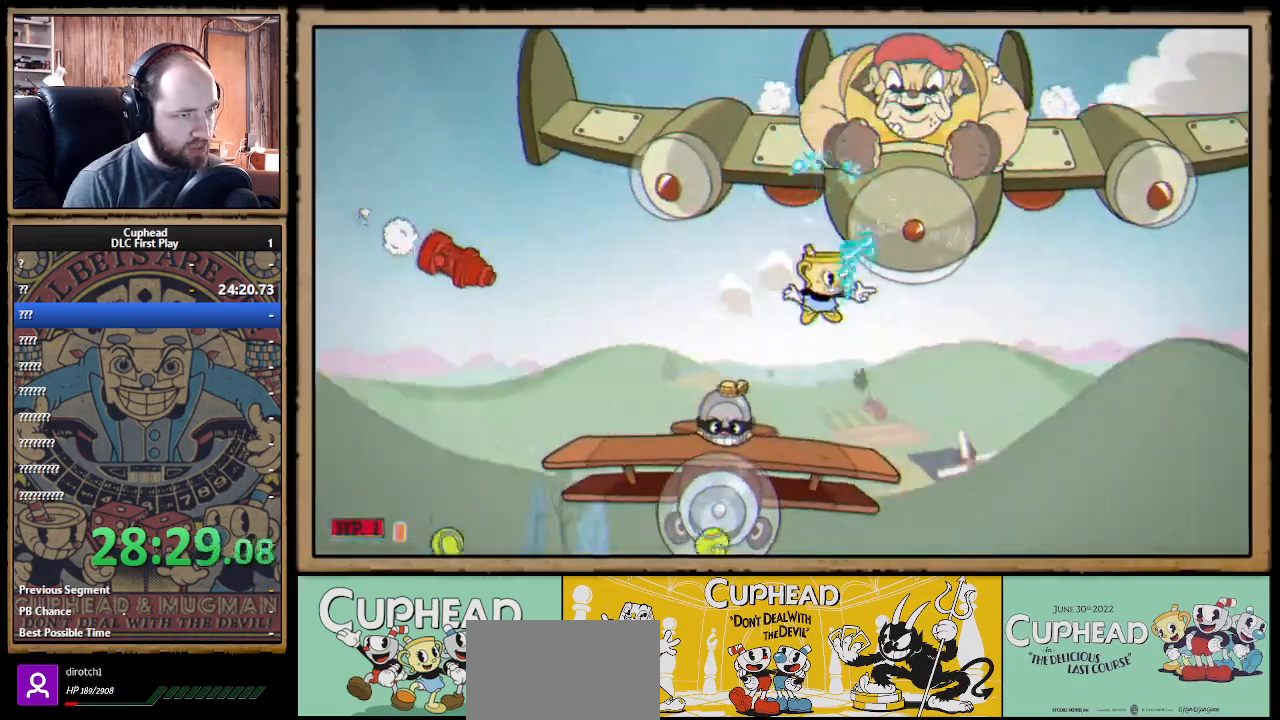
{"buttons": ["X"], "left_stick": "center", "right_stick": "center", "events": []}
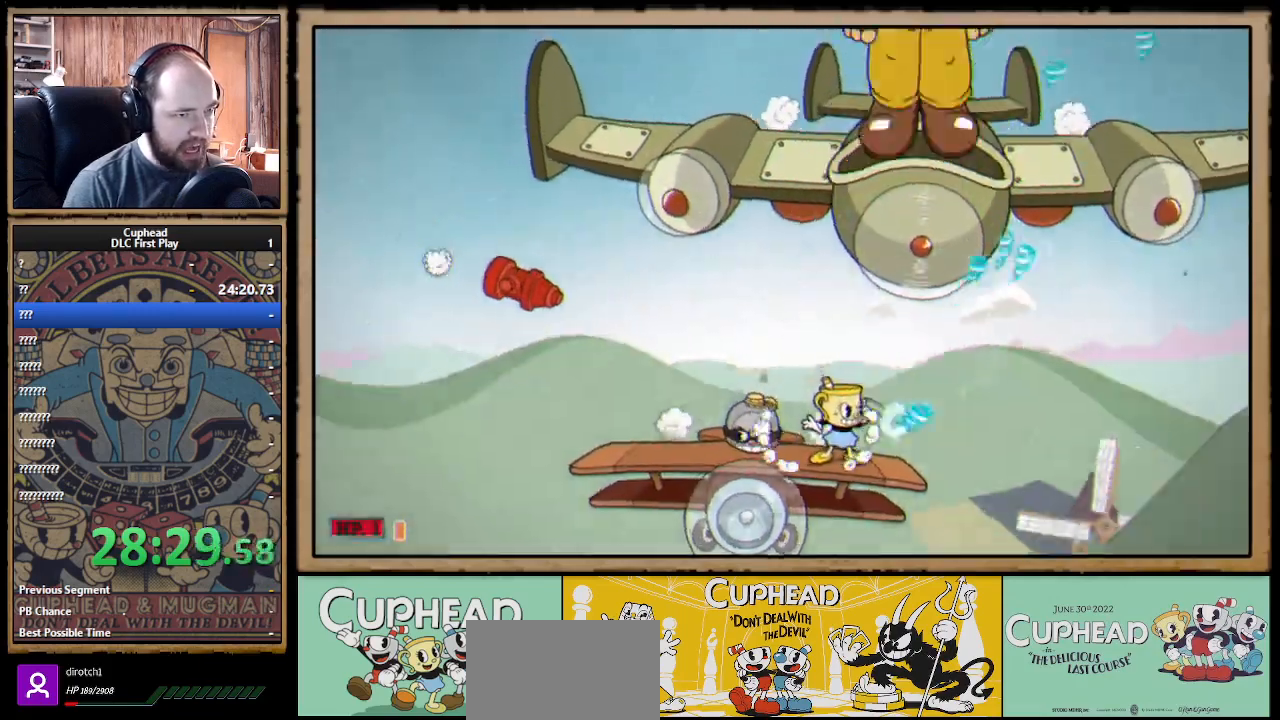
{"buttons": ["X", "R1"], "left_stick": "up-left", "right_stick": "center", "events": [[267, "left_stick", "up-left"], [467, "R1", "down"]]}
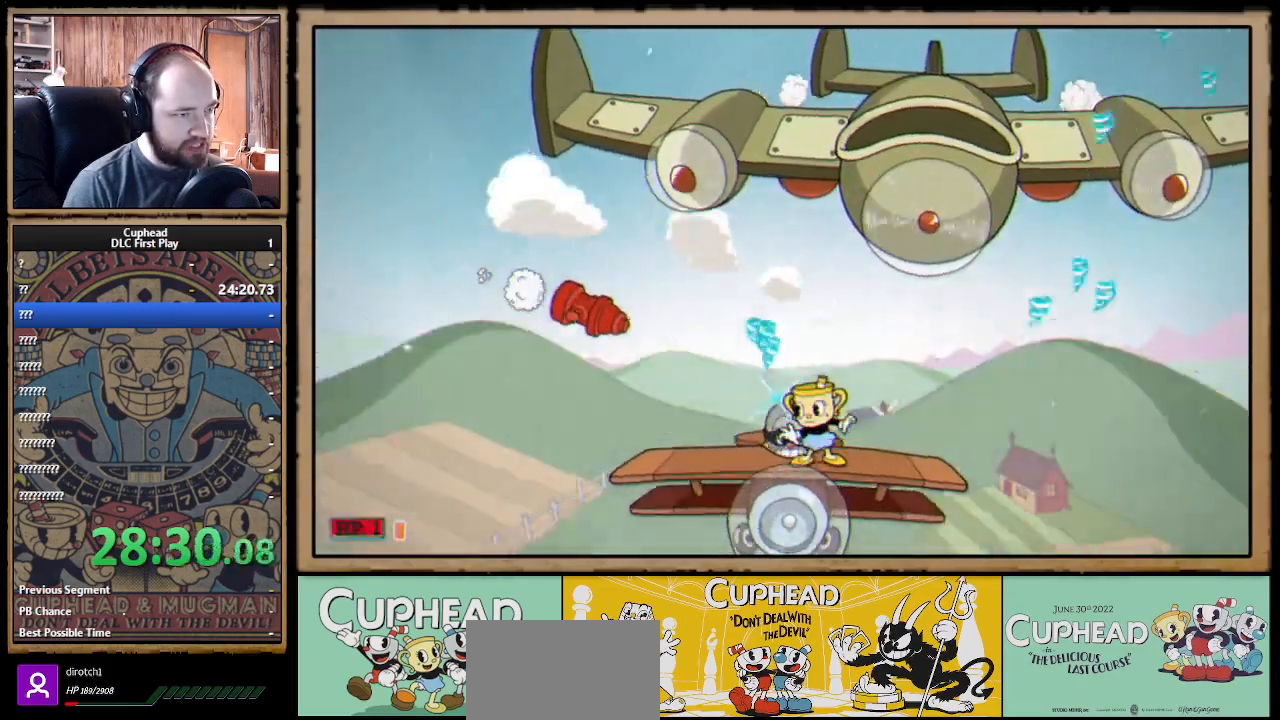
{"buttons": ["X", "R1"], "left_stick": "up-left", "right_stick": "center", "events": []}
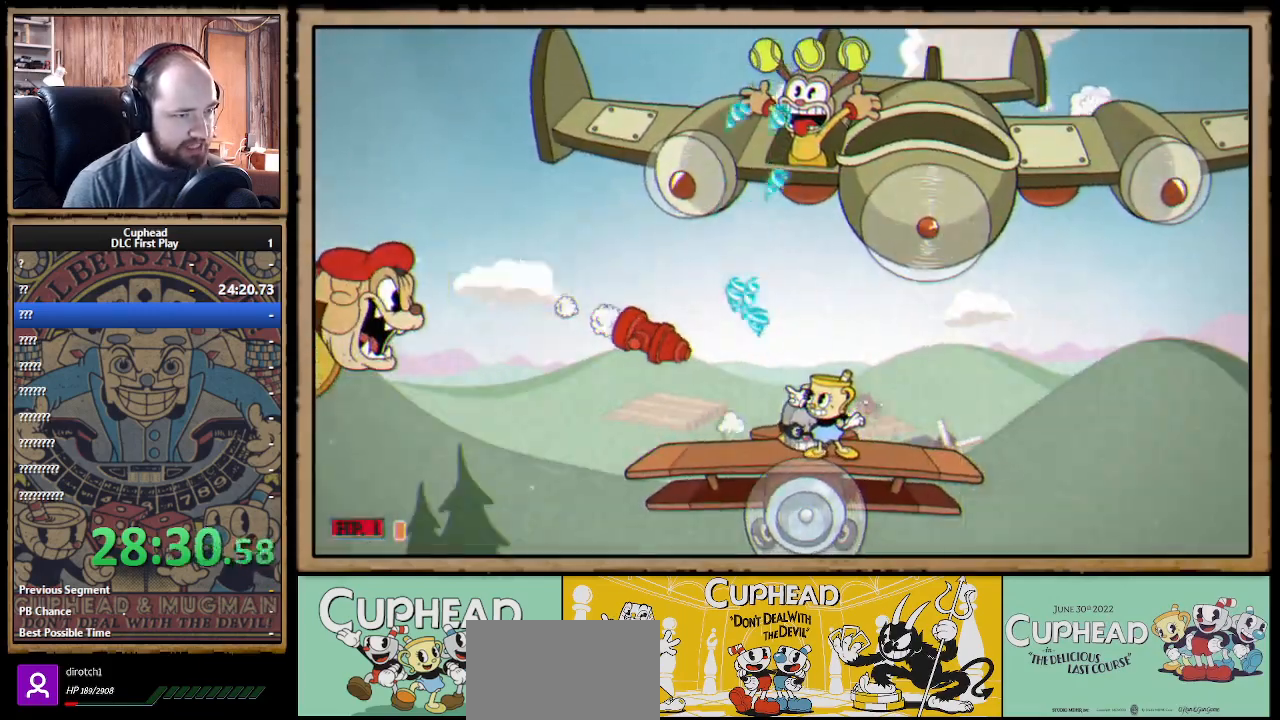
{"buttons": ["X"], "left_stick": "right", "right_stick": "center", "events": [[483, "R1", "up"], [500, "left_stick", "right"]]}